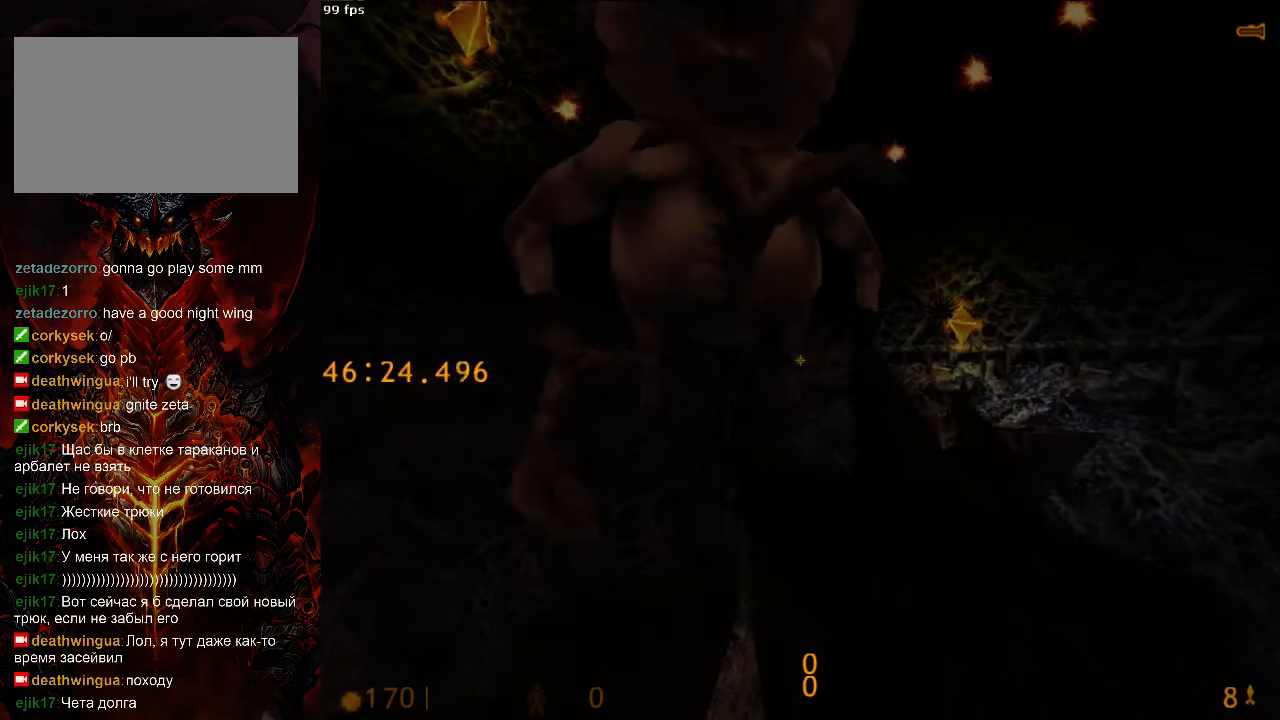
Gameplay with keyboard and mouse; each line is a JSON object with the keys and mouse buttons held at the frame after it. "events" lists presses ("down") and releases ("up") of "1", "2", "3", "4", "5", "a", "alt", "c", "ctrl", "d", "e", "f", "q", "r", "s", "shift", "space", "tab", "v", "w", "x", "z", "mouse_left", "mouse_middle", "mouse_right", "mouse_wheel_up" and "mouse_wheel_down" between this image and that frame as [ms after this image, input, new state], when the widget could be followed in between. "mouse_left", "mouse_middle", "mouse_right", "mouse_wheel_up", "mouse_wheel_down" = the "left", "middle", "right", "wheel_up", "wheel_down" buttons of the "mouse" list. No other keys are recorded. Mouse movement is not recorded.
{"keys": [], "mouse": [], "events": [[354, "x", "down"], [458, "x", "up"]]}
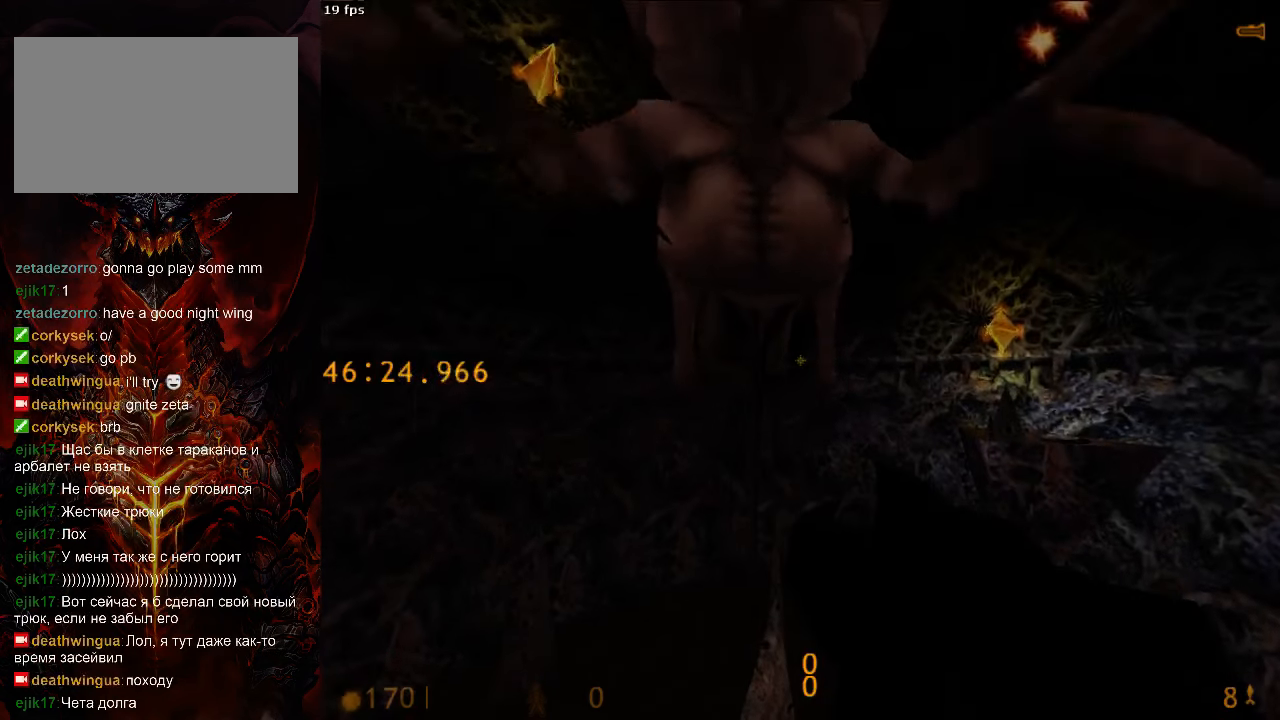
{"keys": [], "mouse": [], "events": [[167, "v", "down"], [250, "v", "up"]]}
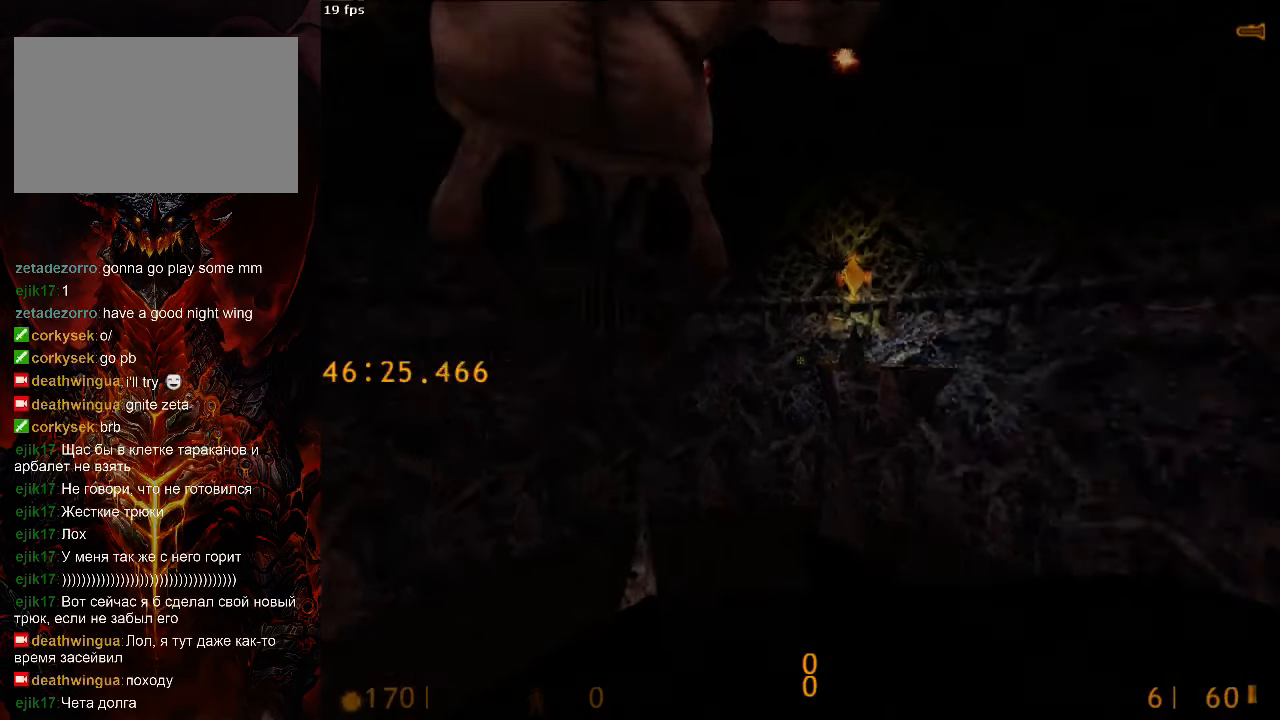
{"keys": [], "mouse": [], "events": []}
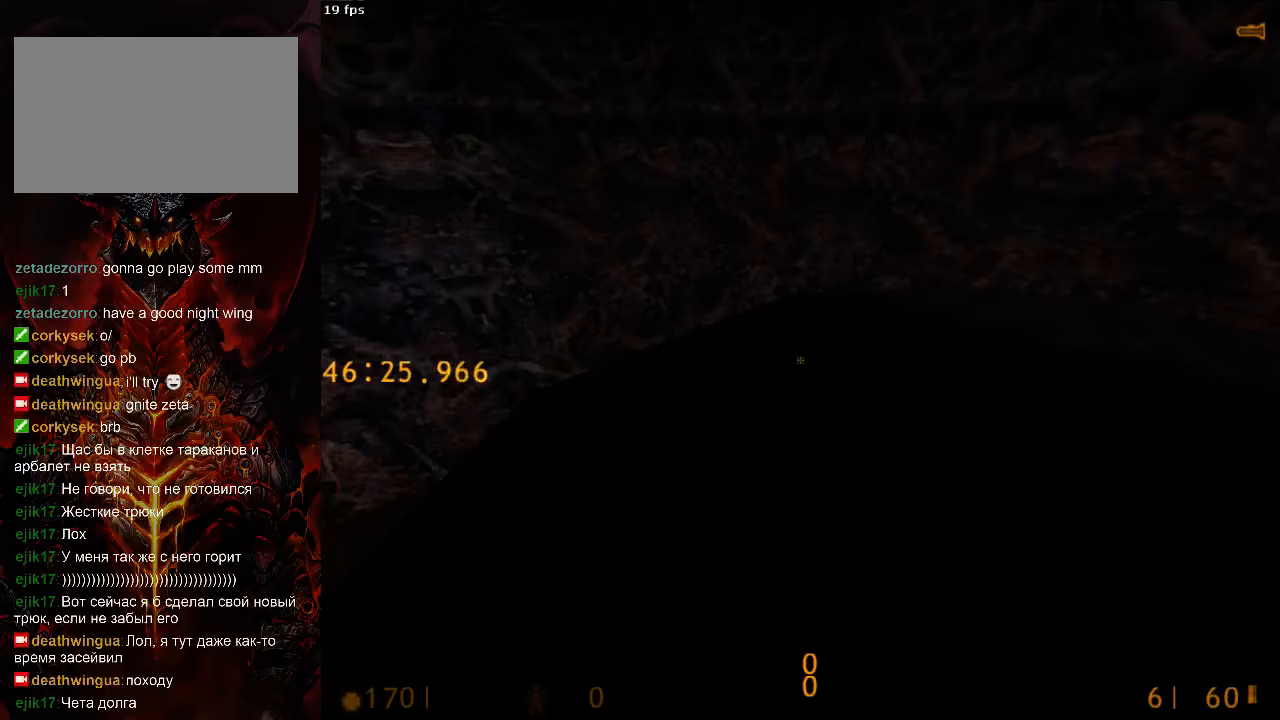
{"keys": [], "mouse": [], "events": [[104, "w", "down"], [313, "w", "up"]]}
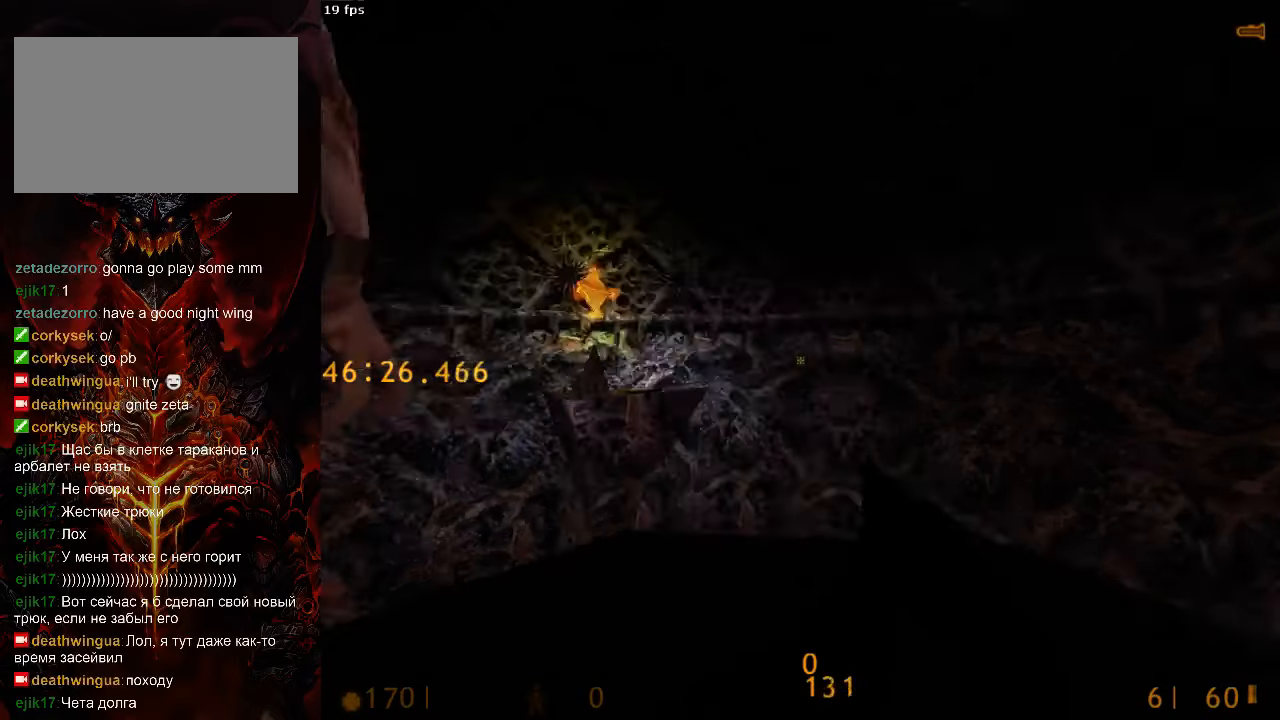
{"keys": [], "mouse": [], "events": []}
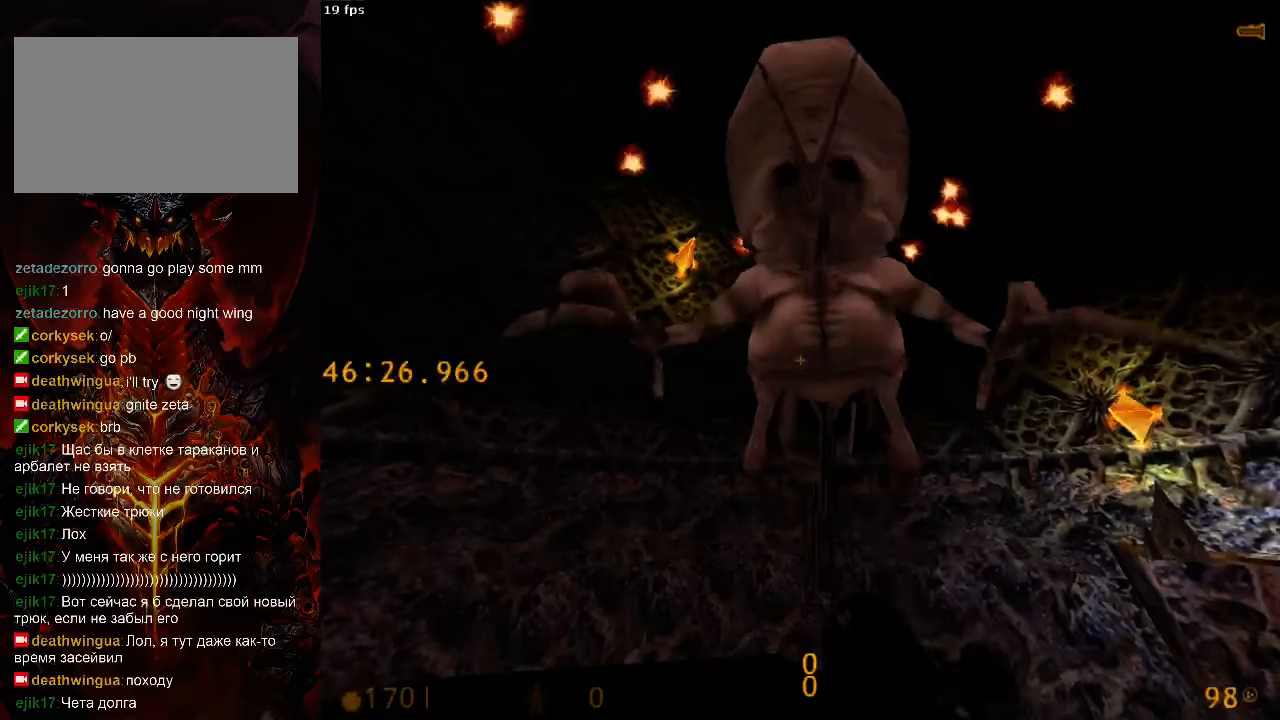
{"keys": [], "mouse": [], "events": [[292, "a", "down"], [417, "a", "up"]]}
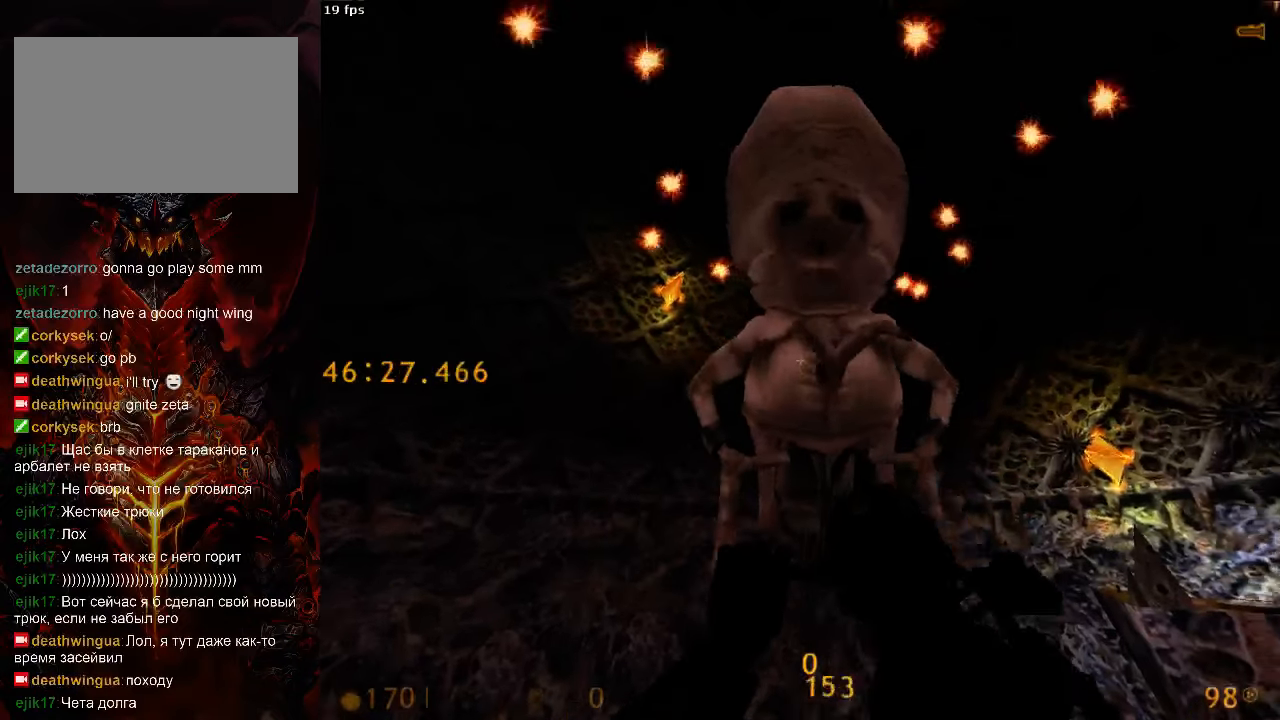
{"keys": [], "mouse": ["left"], "events": [[63, "mouse_left", "down"]]}
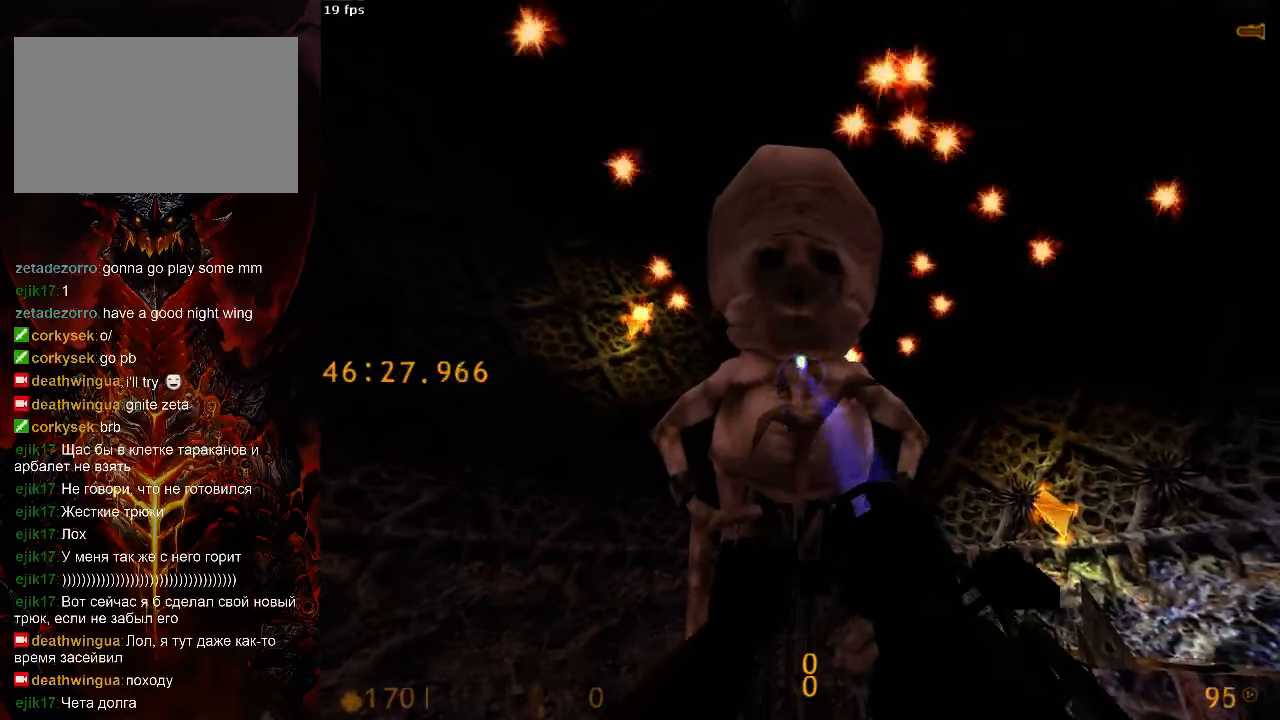
{"keys": [], "mouse": ["left"], "events": []}
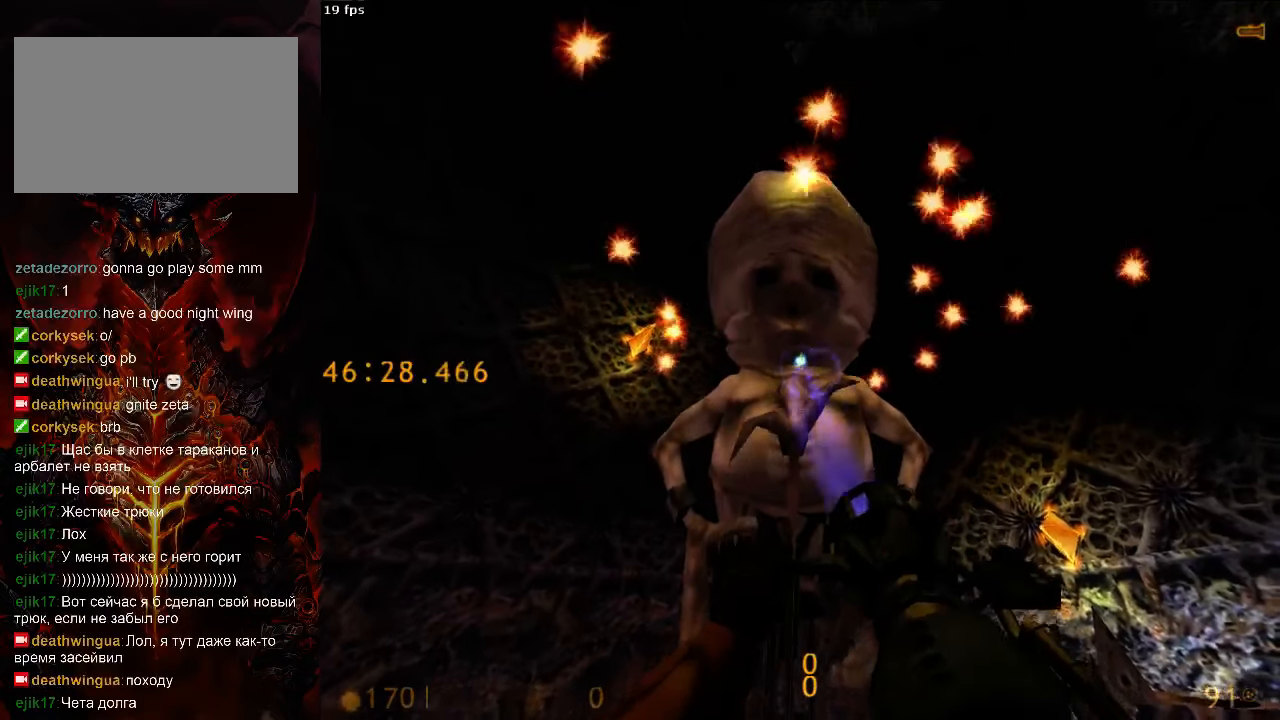
{"keys": ["a"], "mouse": [], "events": [[21, "mouse_left", "up"], [396, "a", "down"]]}
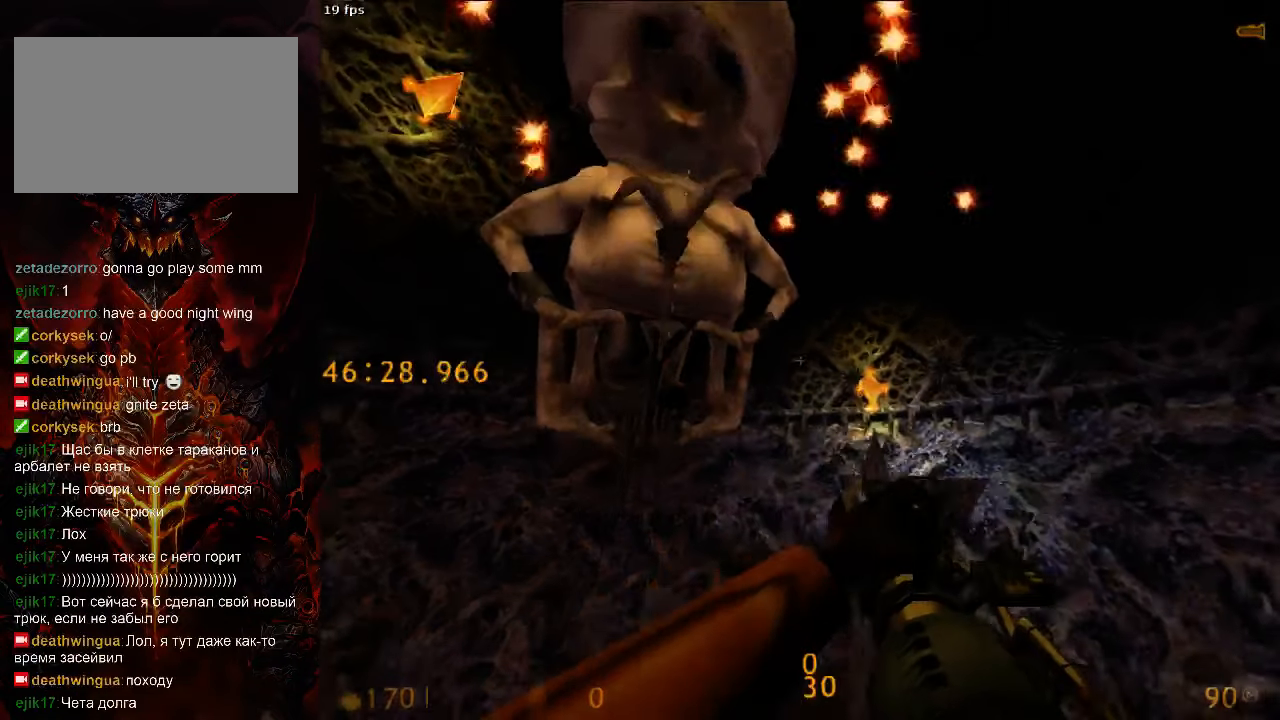
{"keys": ["v"], "mouse": [], "events": [[42, "a", "up"], [438, "v", "down"]]}
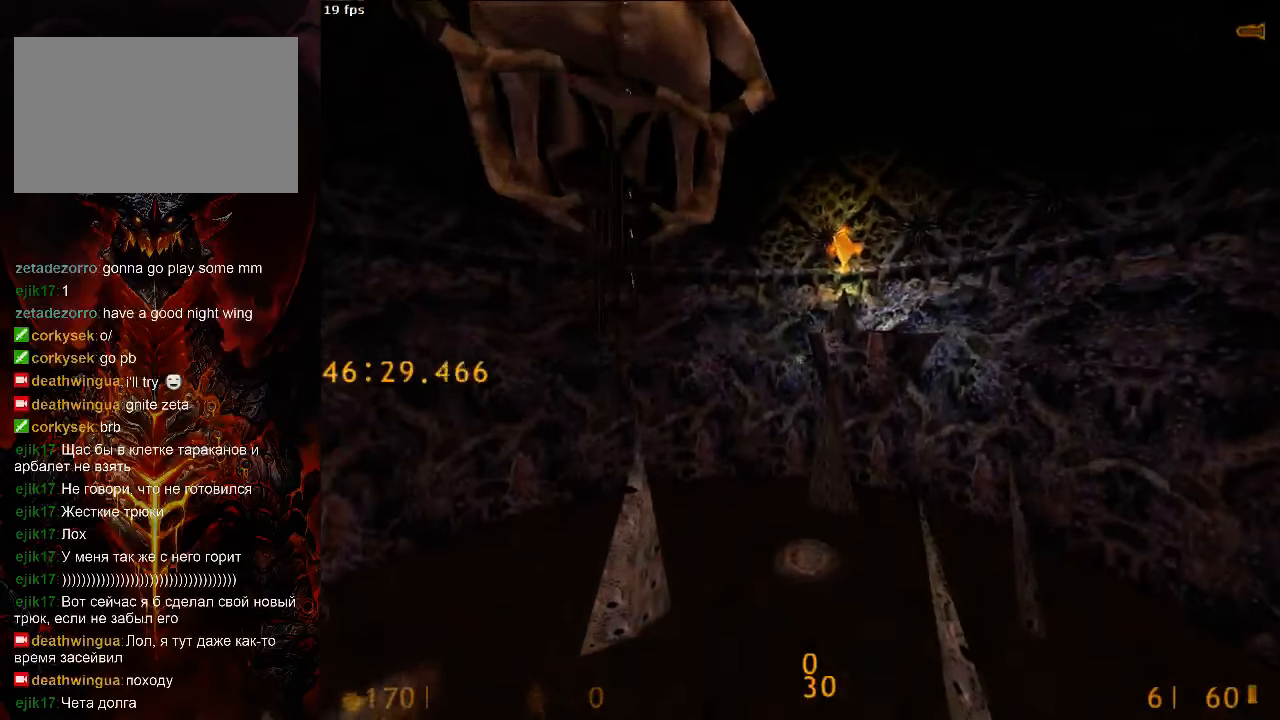
{"keys": [], "mouse": [], "events": [[42, "v", "up"]]}
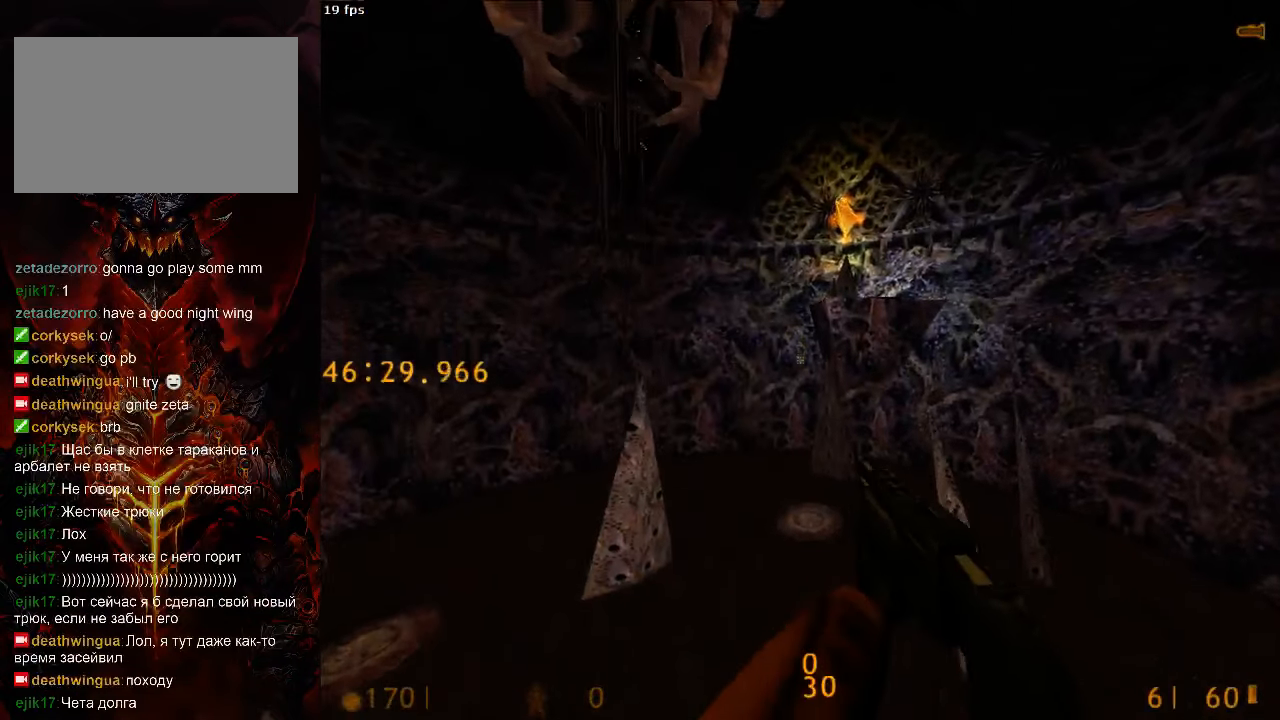
{"keys": [], "mouse": [], "events": [[250, "c", "down"], [333, "c", "up"]]}
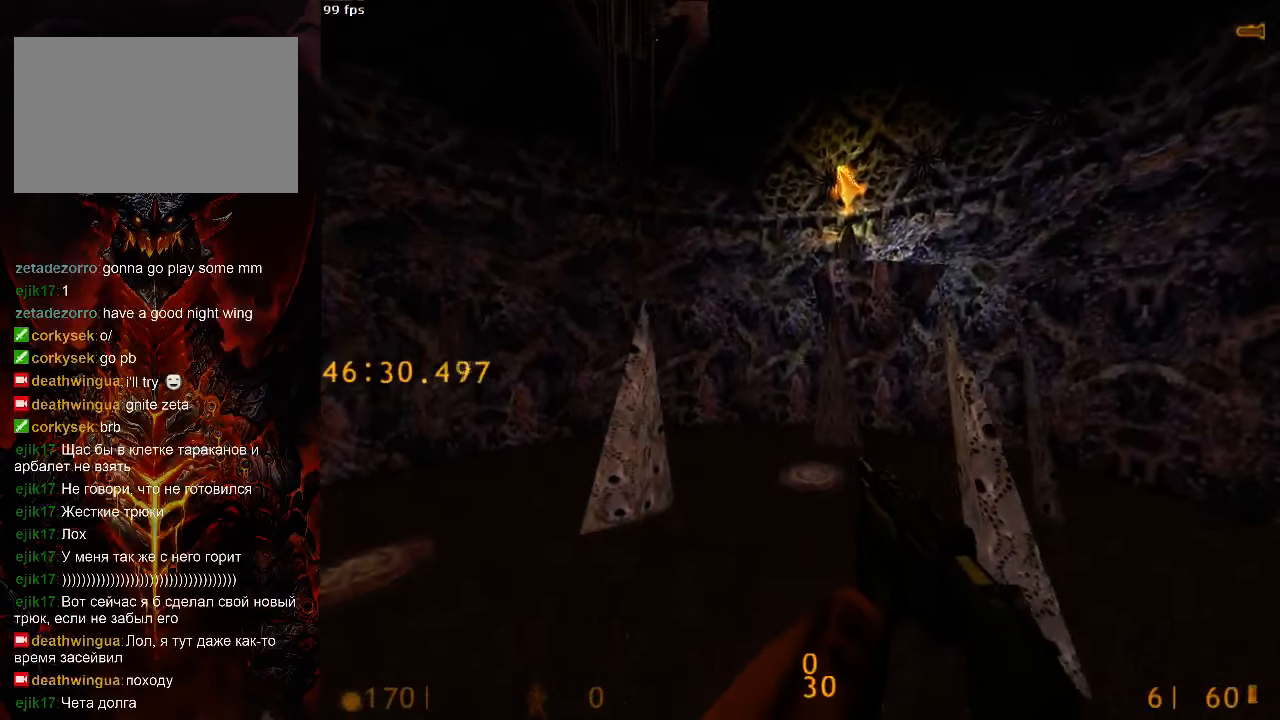
{"keys": [], "mouse": [], "events": [[146, "4", "down"], [208, "4", "up"]]}
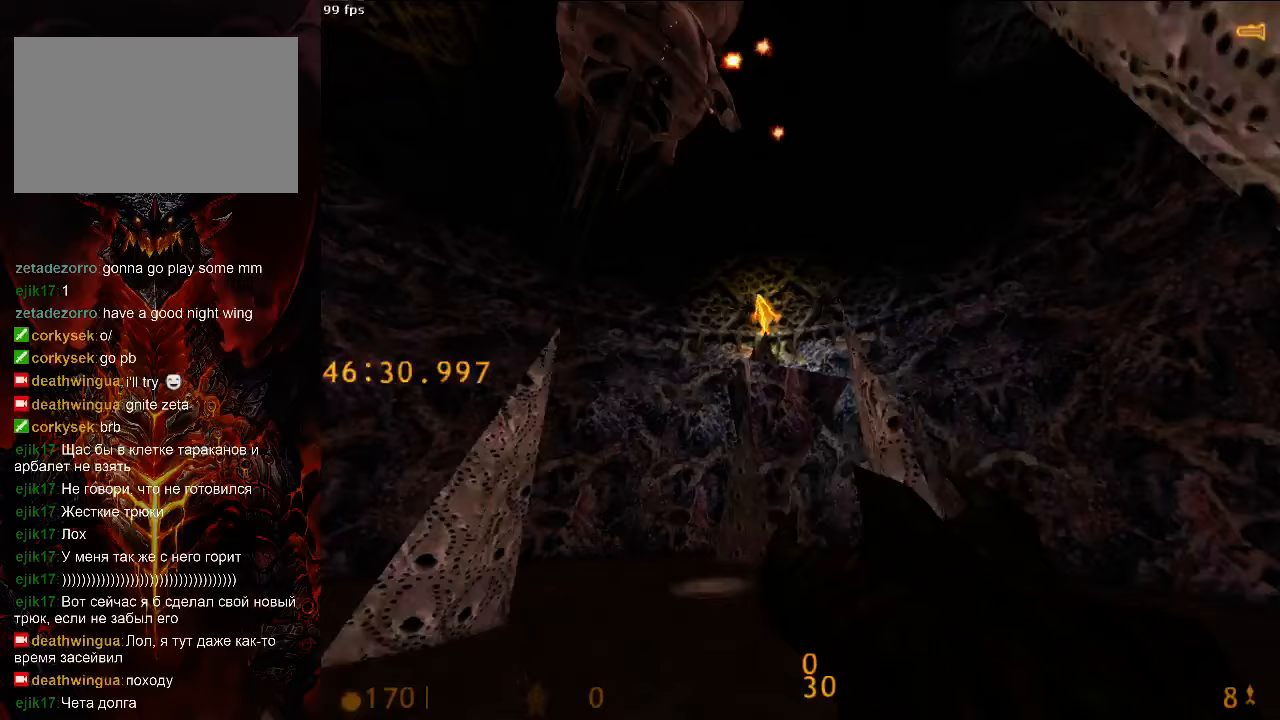
{"keys": [], "mouse": [], "events": []}
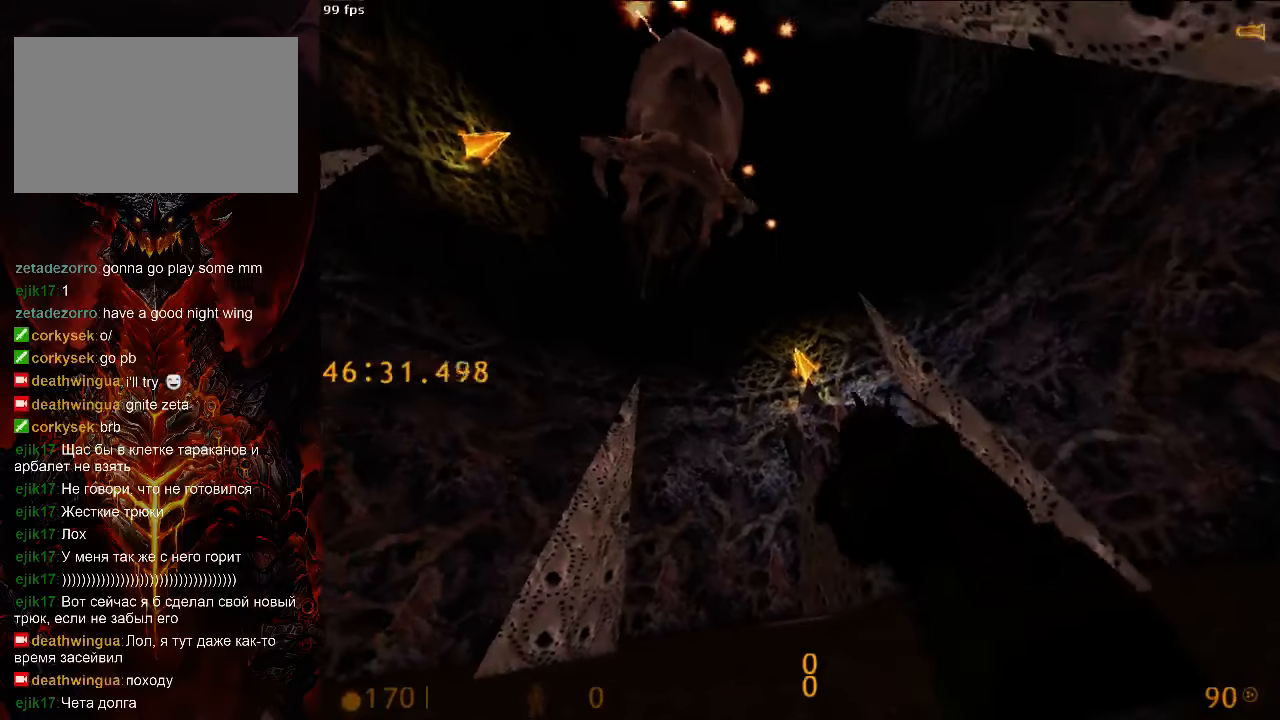
{"keys": ["a"], "mouse": [], "events": [[229, "d", "down"], [500, "a", "down"], [500, "d", "up"]]}
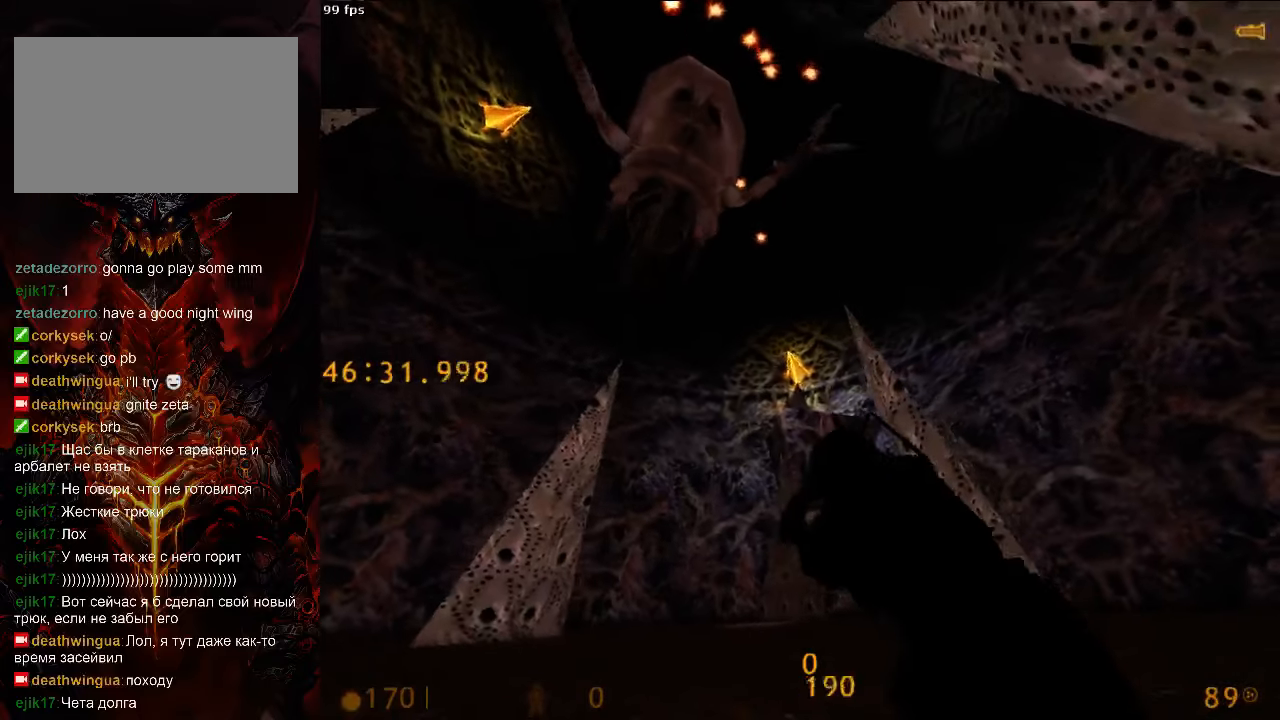
{"keys": ["w"], "mouse": [], "events": [[63, "a", "up"], [292, "w", "down"]]}
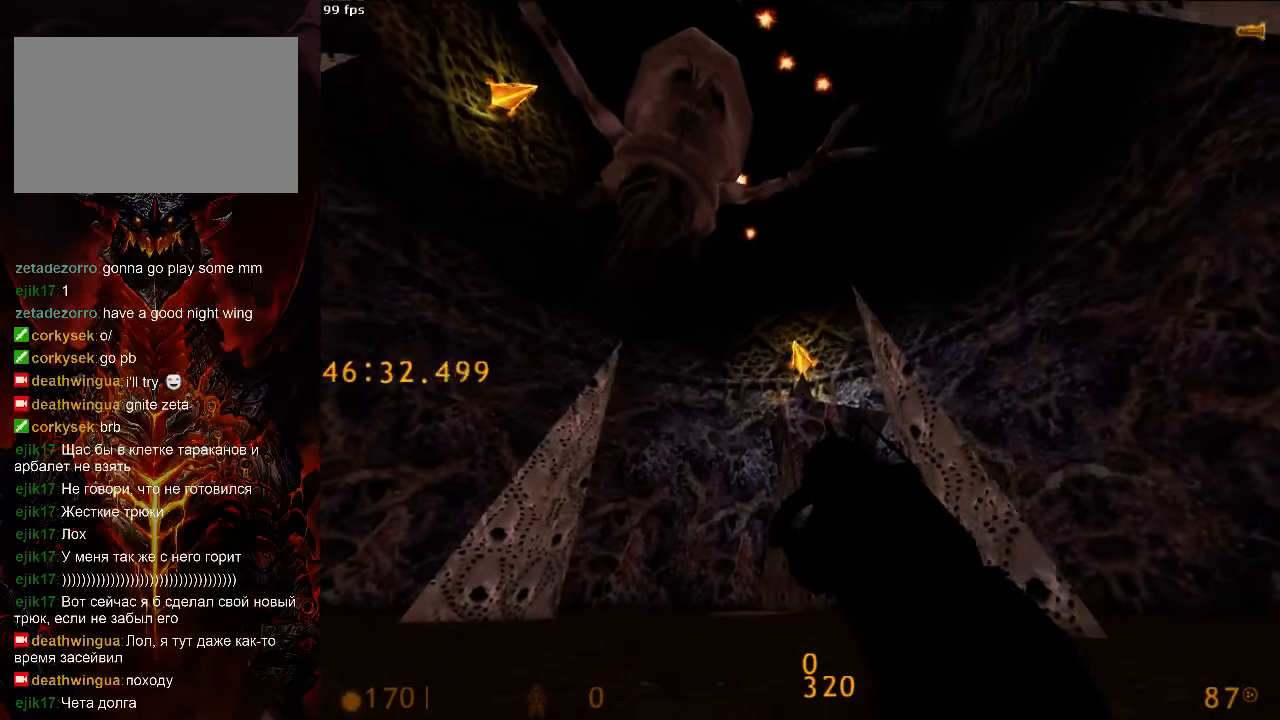
{"keys": ["w"], "mouse": [], "events": []}
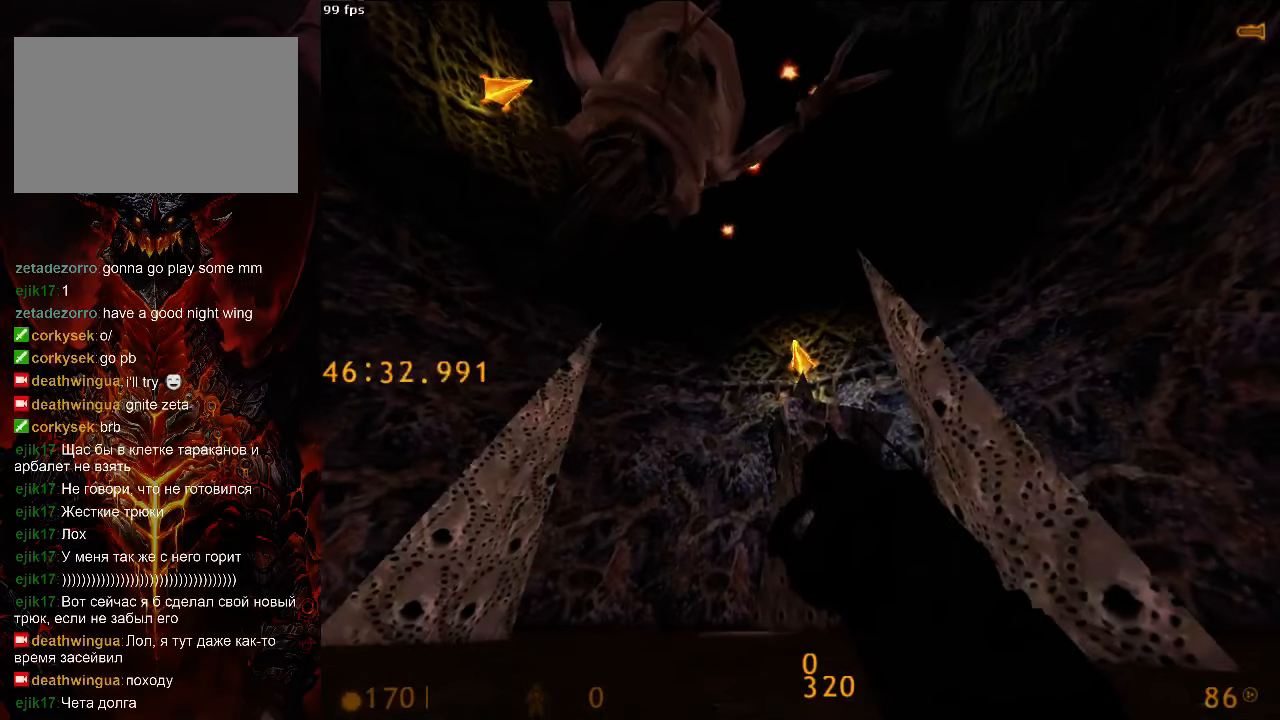
{"keys": ["d", "s"], "mouse": [], "events": [[250, "d", "down"], [271, "w", "up"], [479, "s", "down"]]}
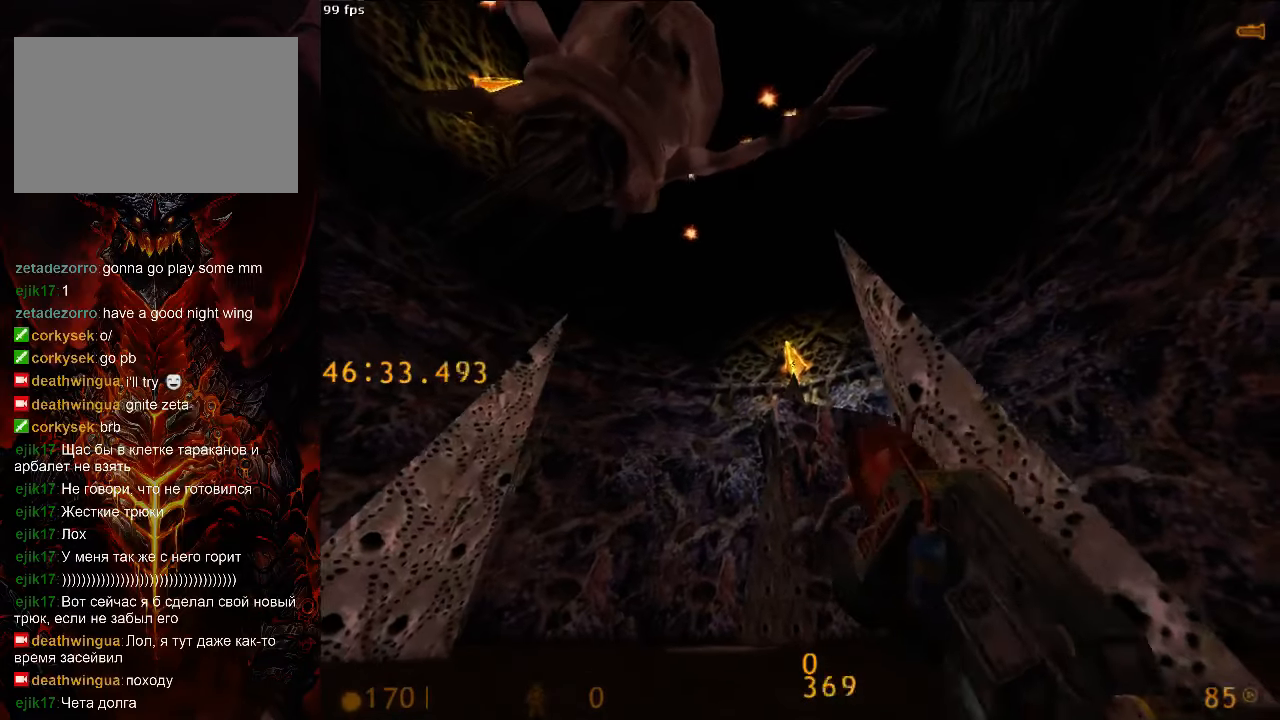
{"keys": [], "mouse": [], "events": [[125, "d", "up"], [146, "a", "down"], [250, "a", "up"], [250, "s", "up"]]}
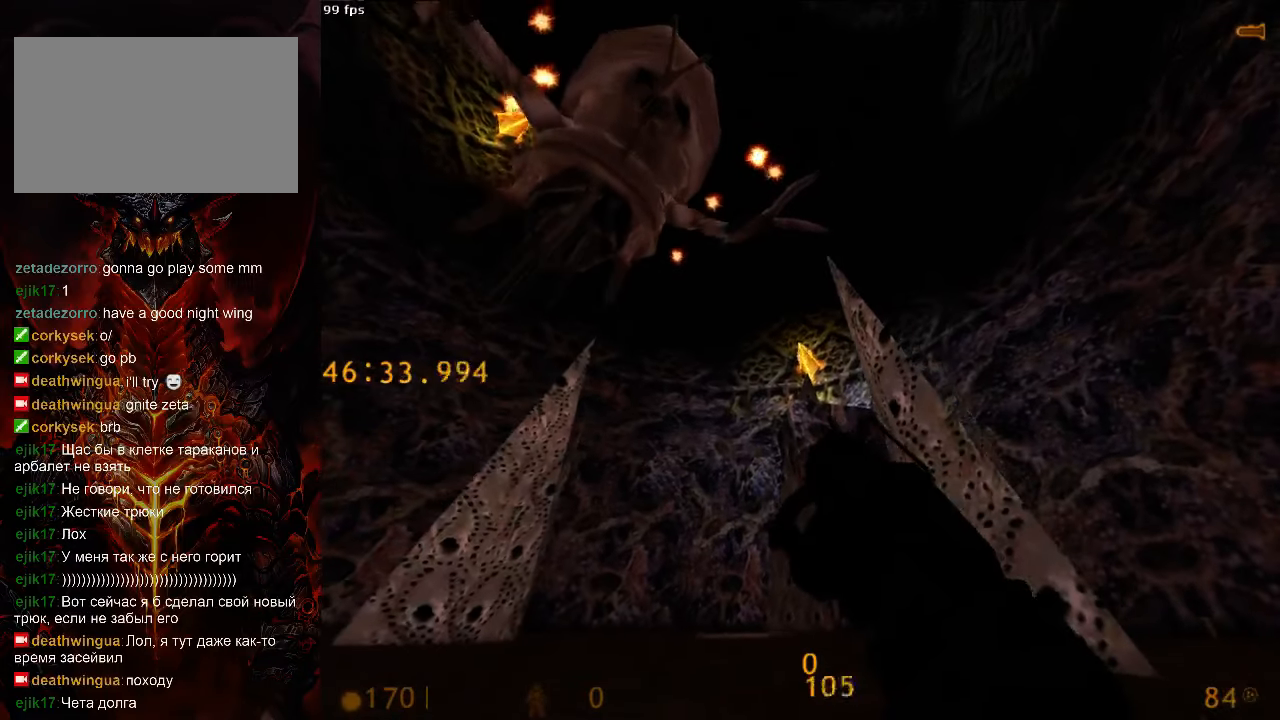
{"keys": ["d"], "mouse": [], "events": [[292, "d", "down"]]}
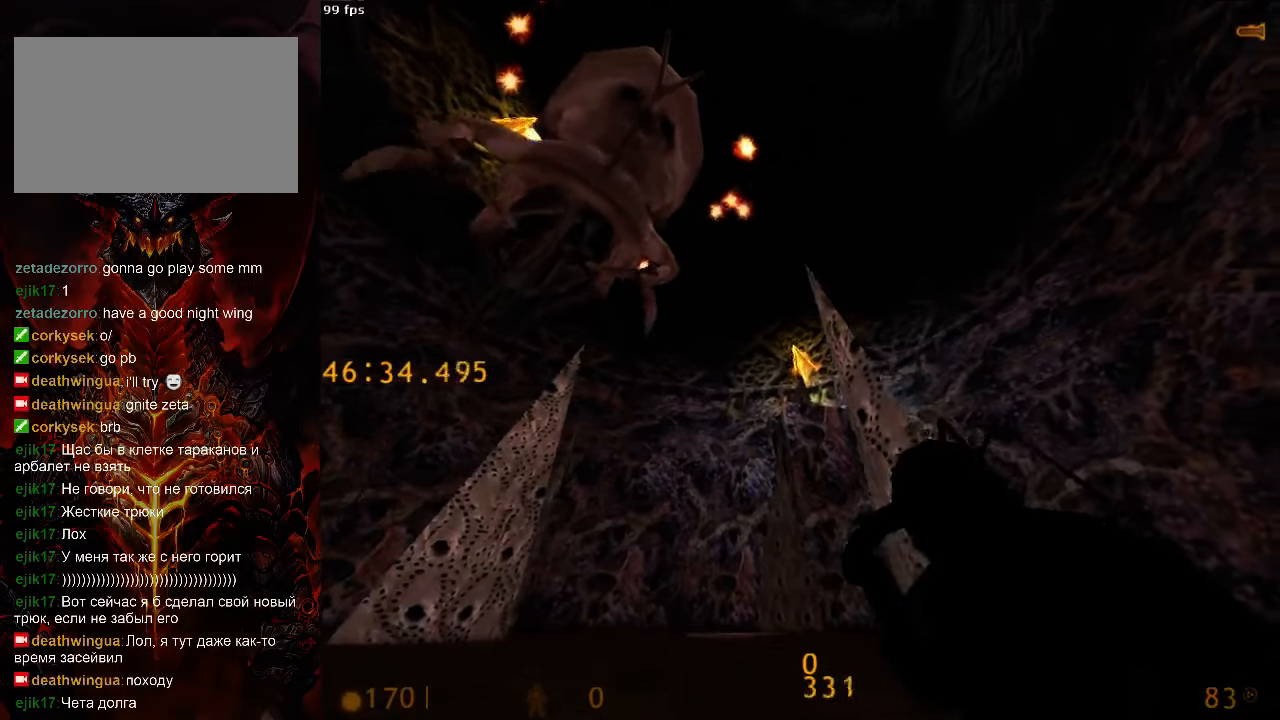
{"keys": ["d", "w"], "mouse": [], "events": [[188, "w", "down"]]}
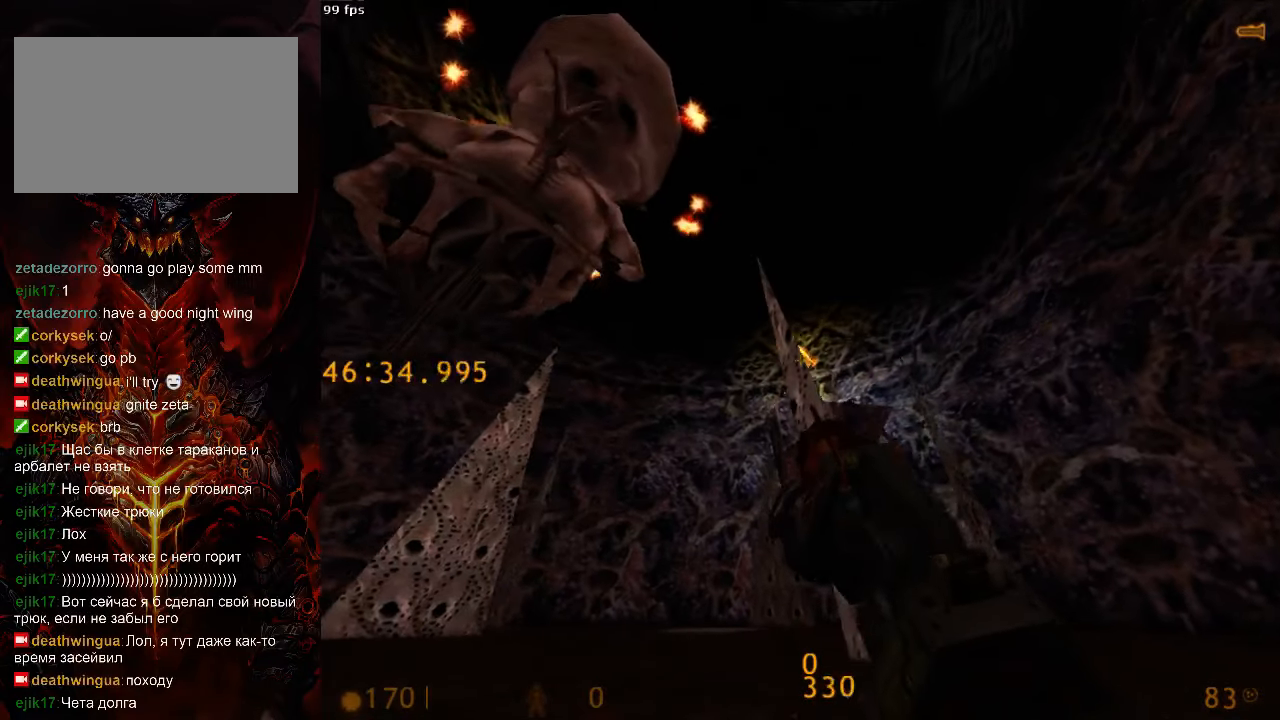
{"keys": ["d", "w"], "mouse": [], "events": [[125, "w", "up"], [458, "w", "down"]]}
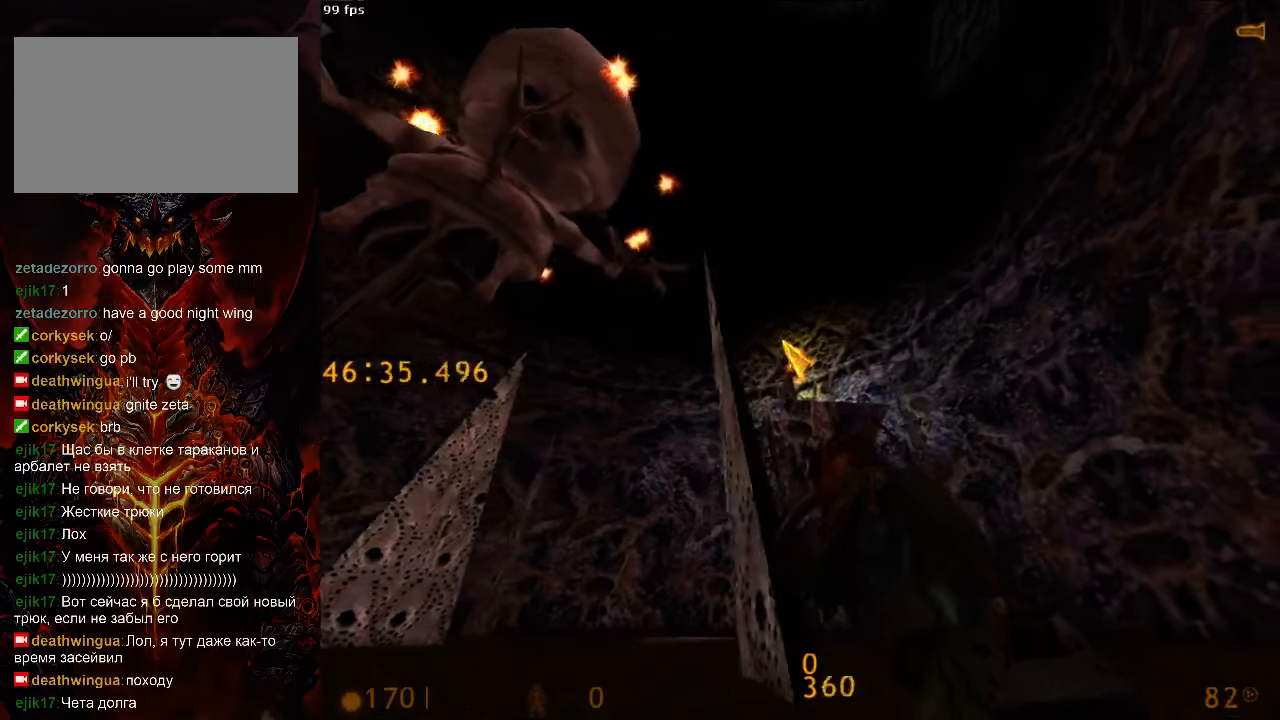
{"keys": ["d", "s"], "mouse": [], "events": [[229, "w", "up"], [438, "s", "down"]]}
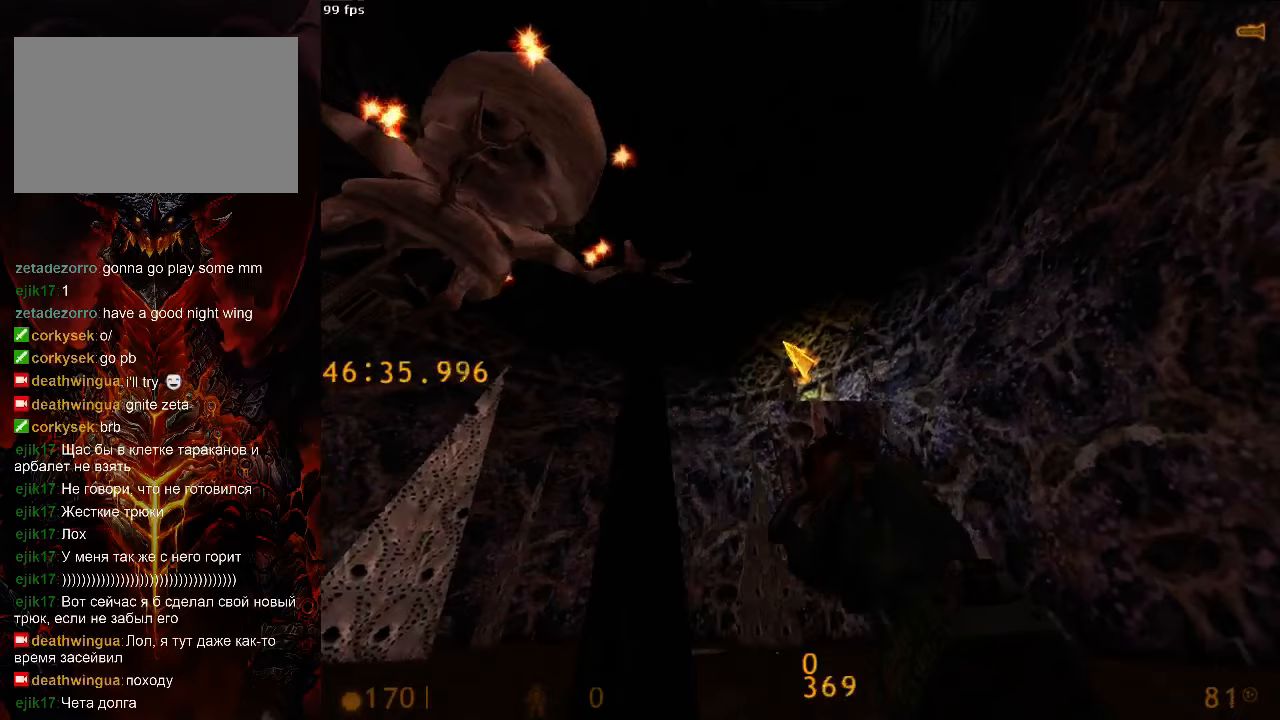
{"keys": ["d", "w"], "mouse": [], "events": [[208, "s", "up"], [438, "w", "down"]]}
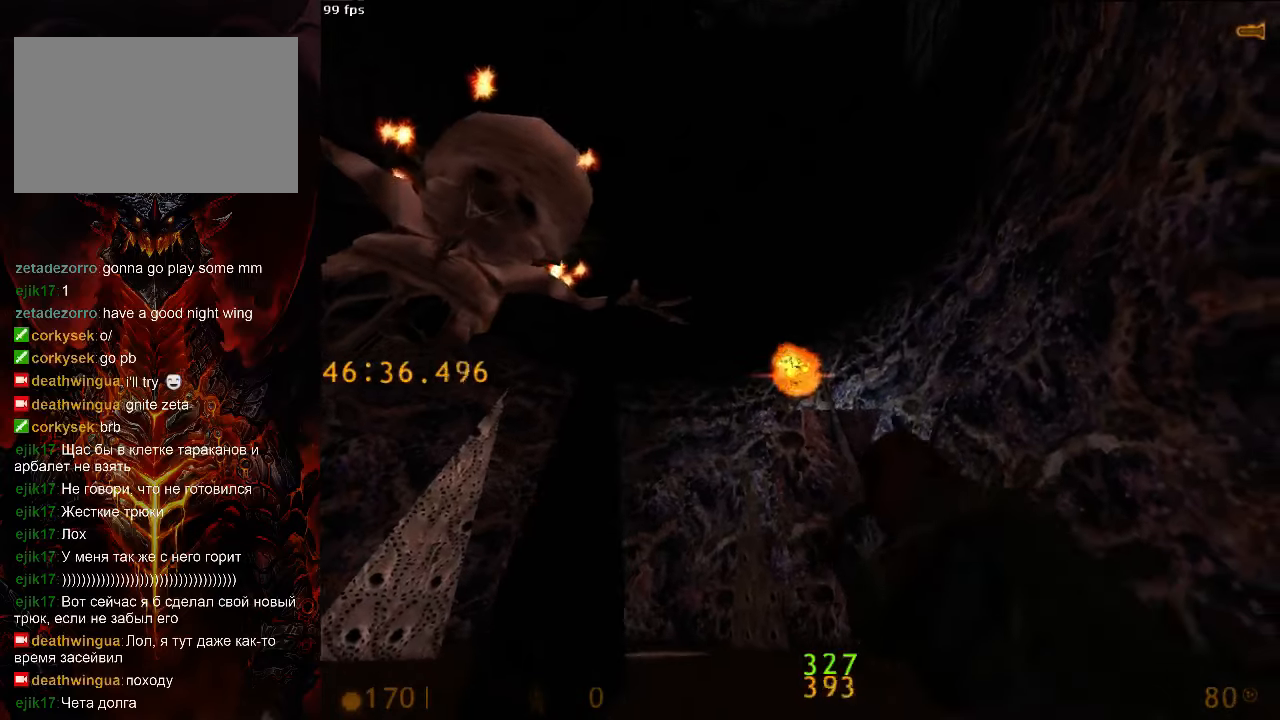
{"keys": ["d"], "mouse": [], "events": [[188, "w", "up"]]}
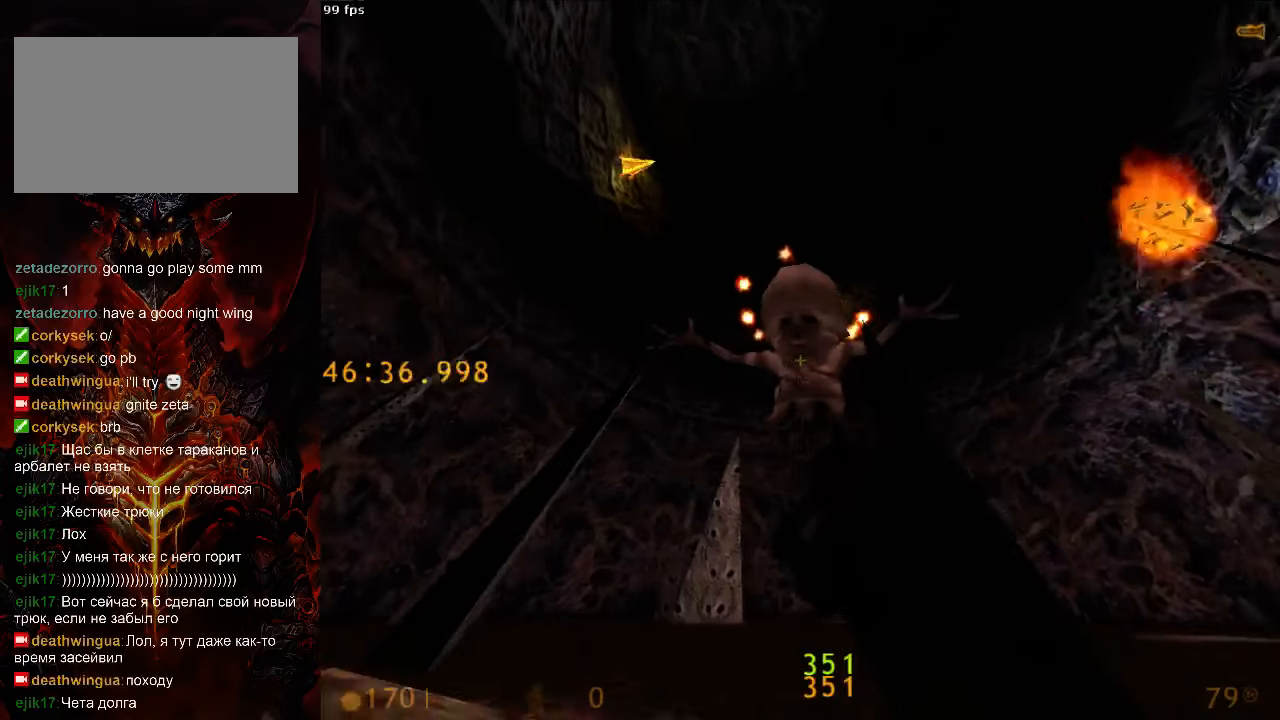
{"keys": ["d"], "mouse": [], "events": []}
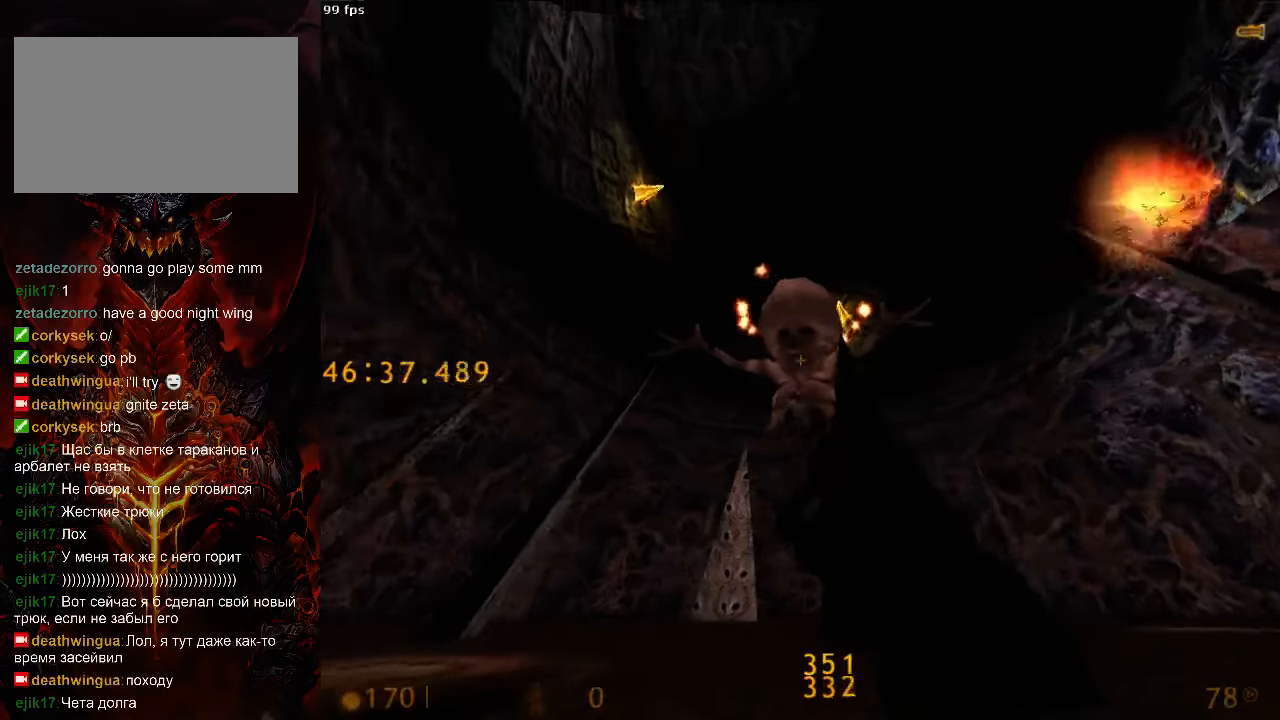
{"keys": ["d"], "mouse": [], "events": []}
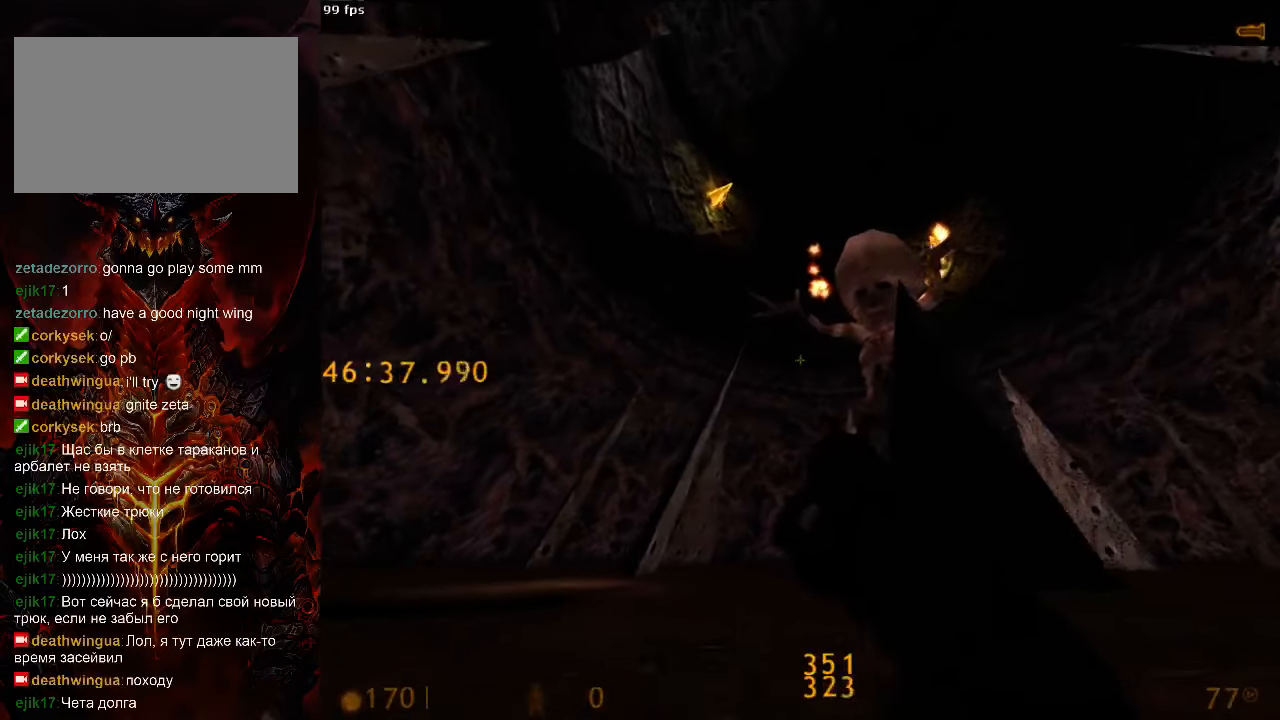
{"keys": [], "mouse": [], "events": [[271, "a", "down"], [271, "d", "up"], [438, "a", "up"]]}
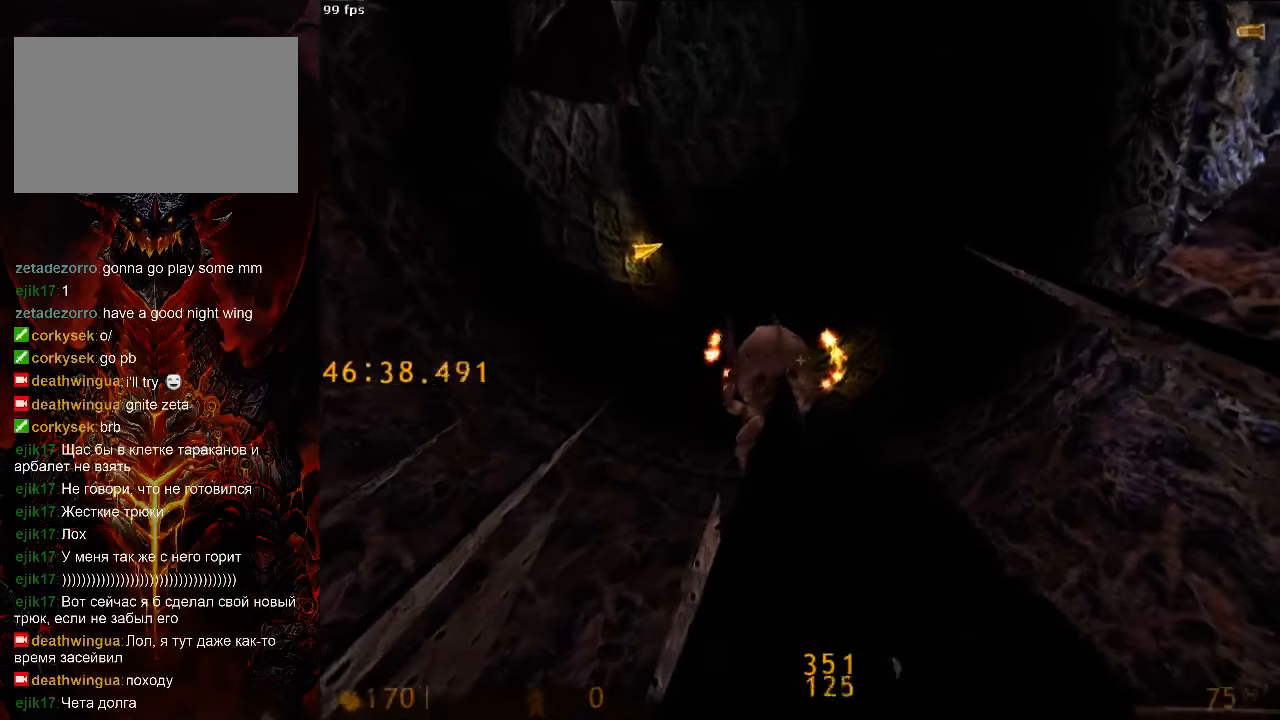
{"keys": [], "mouse": [], "events": [[167, "d", "down"], [229, "d", "up"]]}
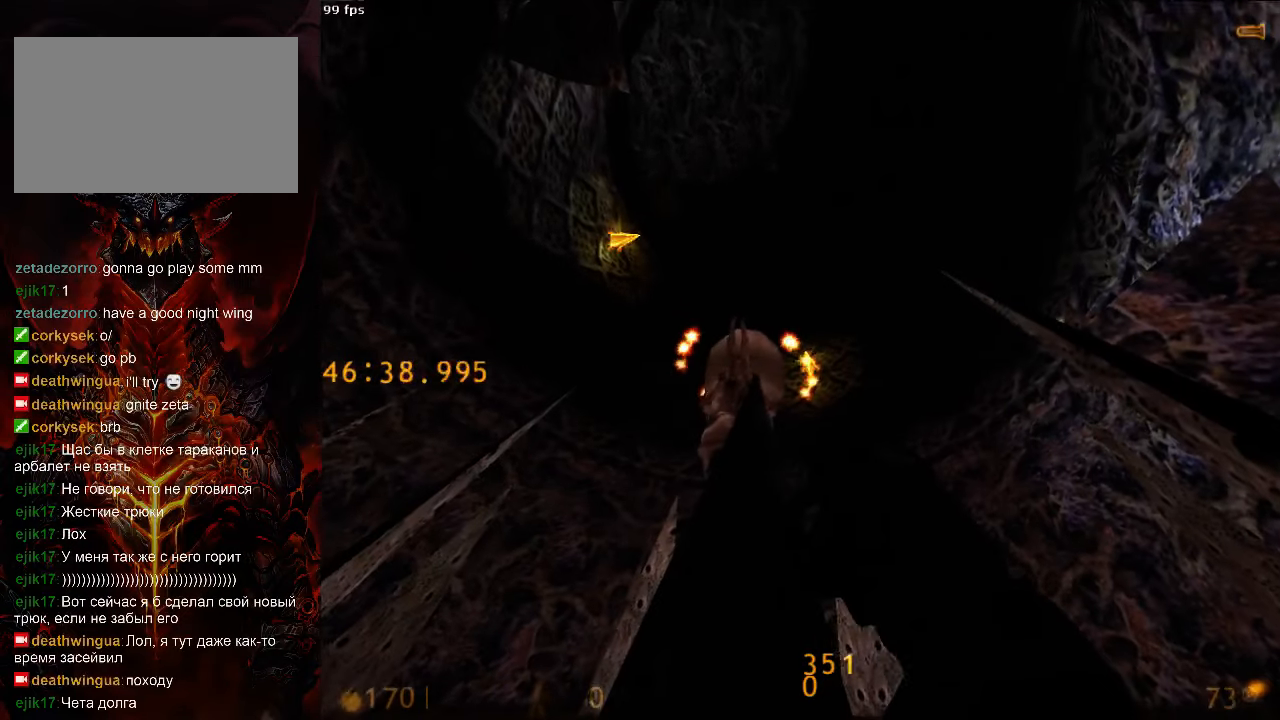
{"keys": [], "mouse": [], "events": []}